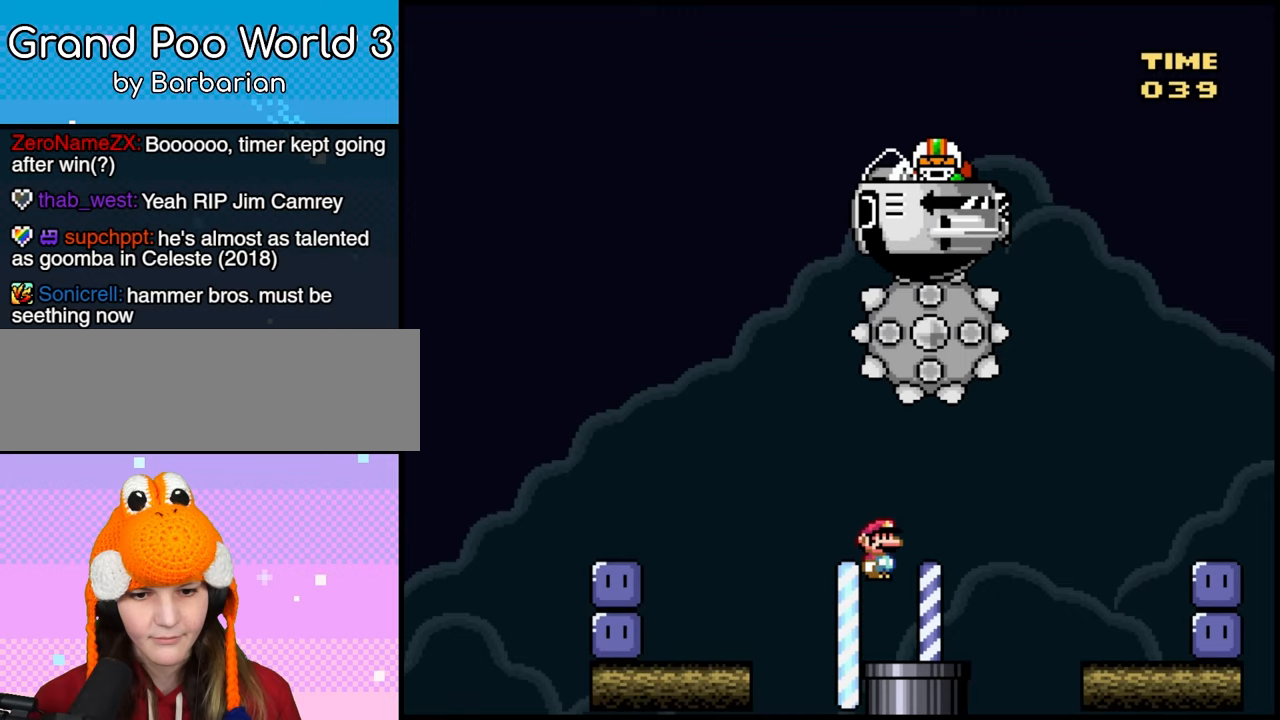
Gameplay with a controller (Nintendo layout); each line is a JSON object with the inputs held at the frame after it (dt_ms = milliseconds from this image to that frame). "events" lists button and stick changes between this image and that frame as [ms after this image, input, new state], when the widget could be followed in between. Not read: A DPAD_UP L3 R1 R3 X Y.
{"dt_ms": 500, "buttons": ["DPAD_LEFT"], "events": []}
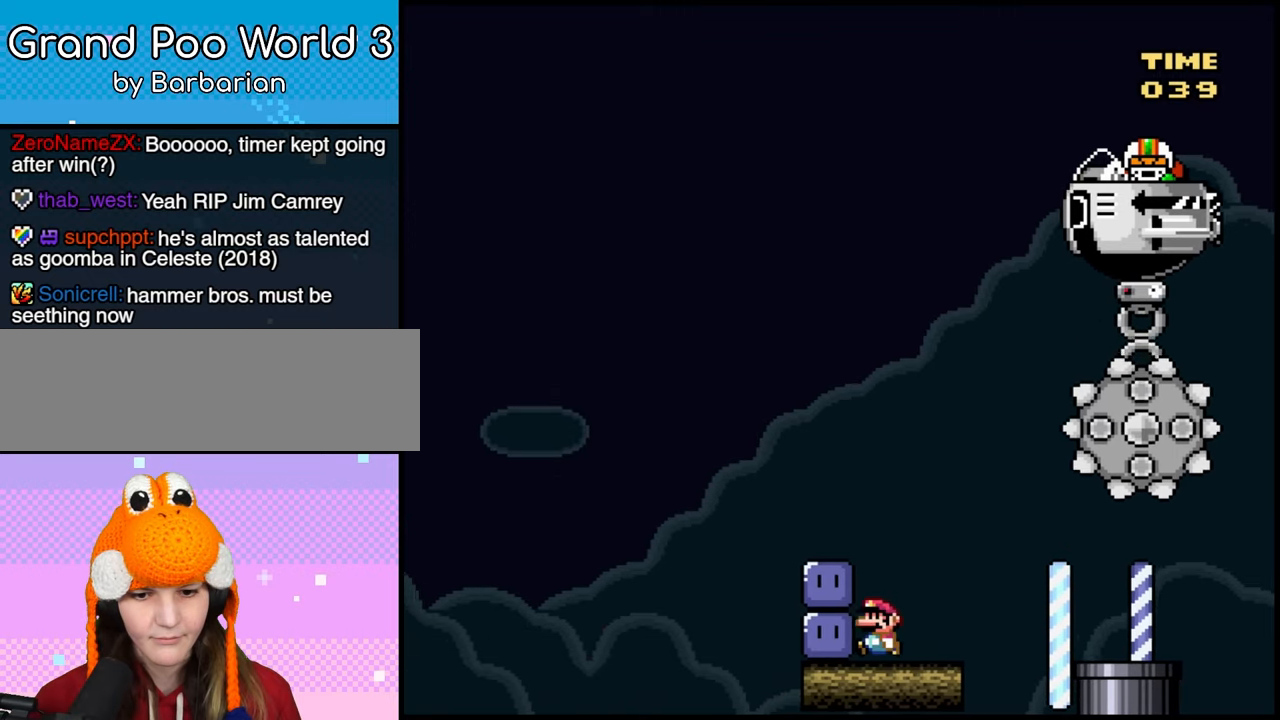
{"dt_ms": 500, "buttons": ["DPAD_RIGHT"], "events": [[33, "DPAD_LEFT", "up"], [50, "B", "down"], [167, "DPAD_LEFT", "down"], [183, "B", "up"], [367, "DPAD_LEFT", "up"], [400, "DPAD_RIGHT", "down"]]}
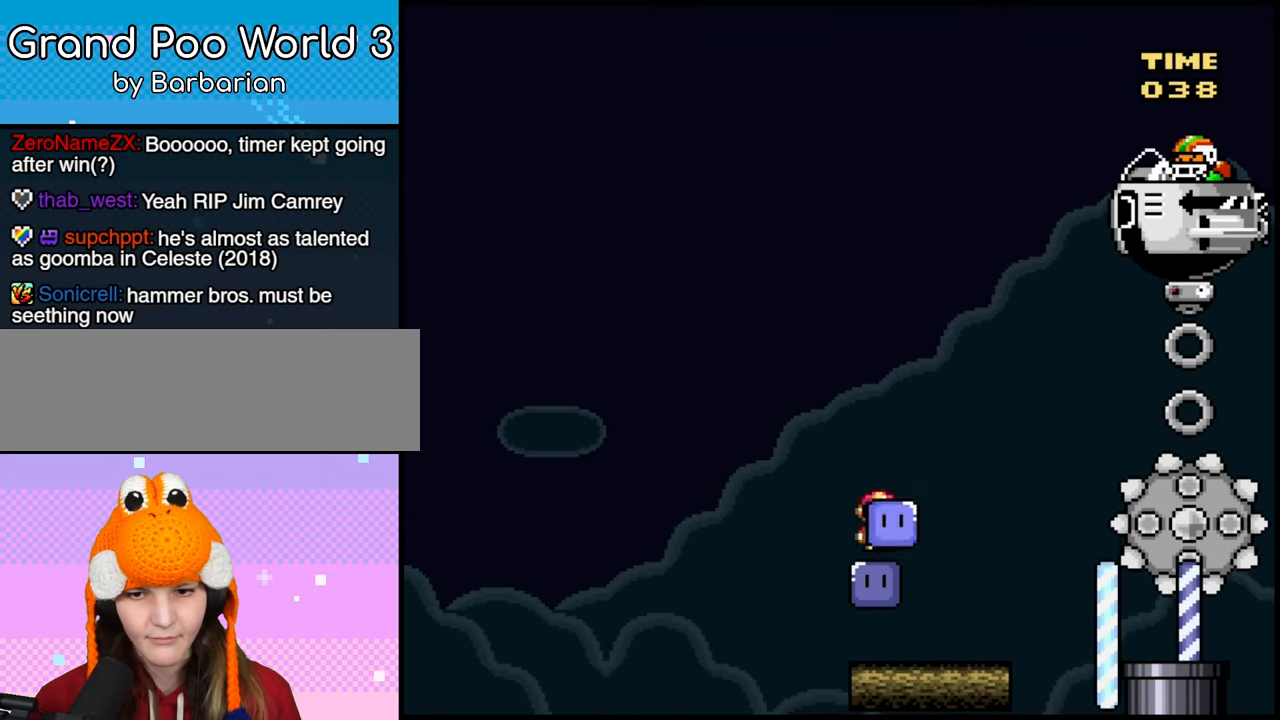
{"dt_ms": 500, "buttons": ["B", "DPAD_LEFT"], "events": [[50, "B", "down"], [383, "DPAD_LEFT", "down"], [383, "DPAD_RIGHT", "up"]]}
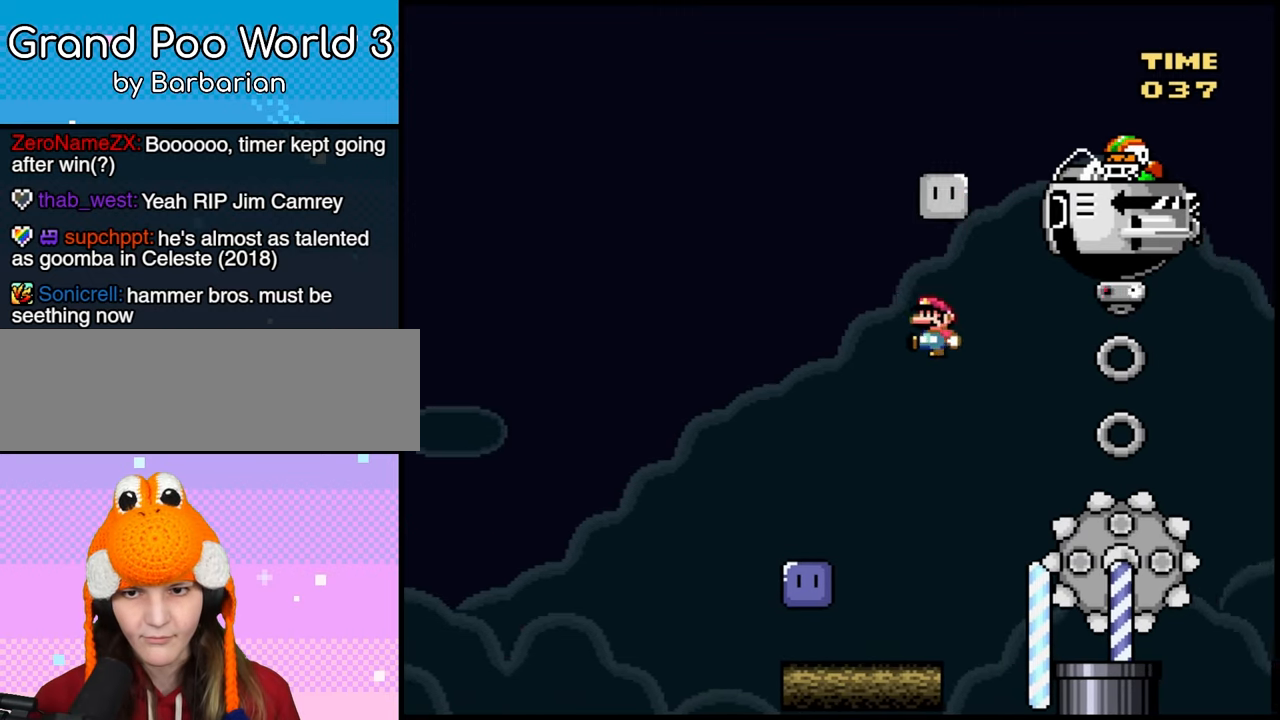
{"dt_ms": 500, "buttons": ["DPAD_RIGHT"], "events": [[250, "B", "up"], [350, "DPAD_LEFT", "up"], [433, "DPAD_RIGHT", "down"]]}
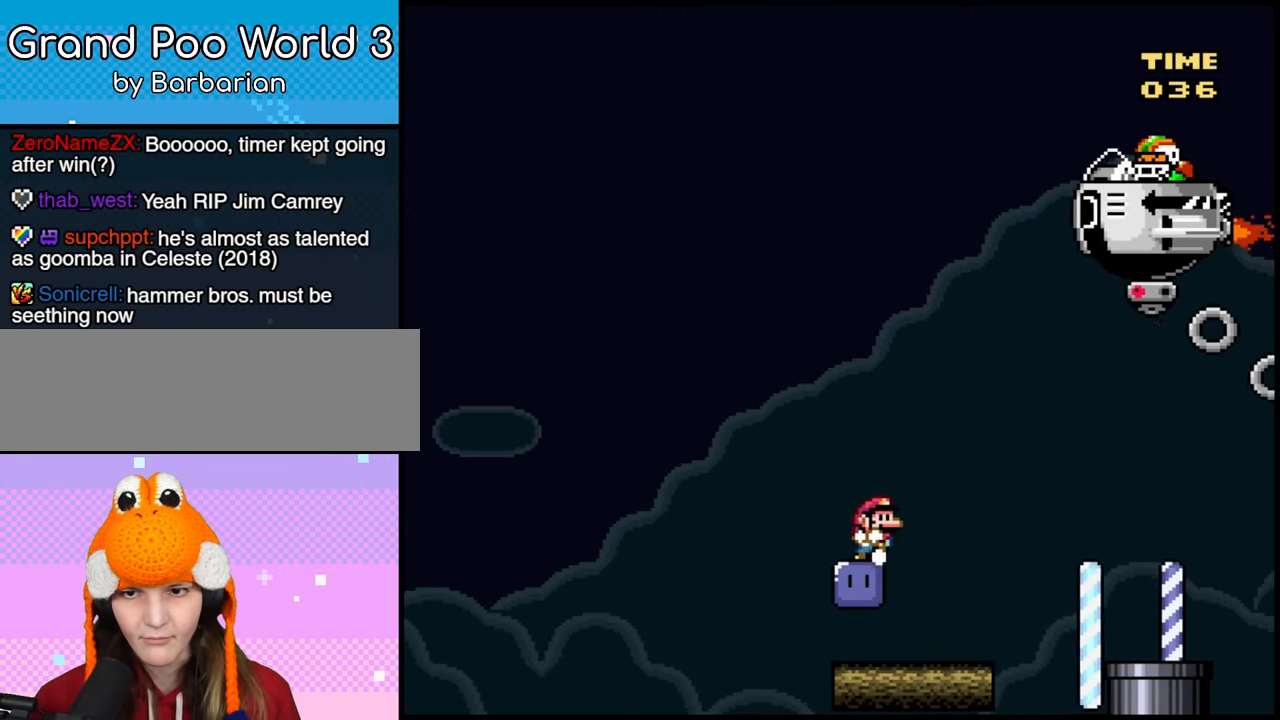
{"dt_ms": 500, "buttons": ["DPAD_LEFT"], "events": [[50, "DPAD_RIGHT", "up"], [500, "DPAD_LEFT", "down"]]}
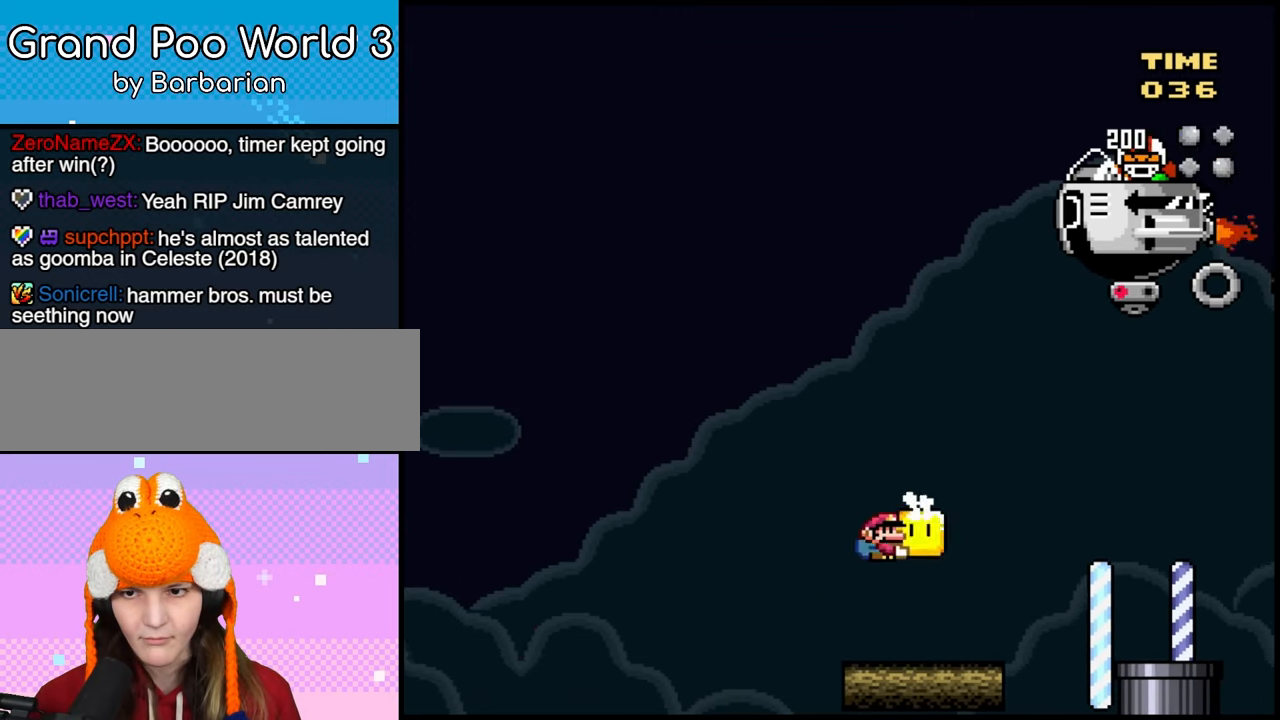
{"dt_ms": 500, "buttons": ["DPAD_LEFT"], "events": [[50, "B", "down"], [183, "DPAD_LEFT", "up"], [233, "DPAD_RIGHT", "down"], [350, "B", "up"], [350, "DPAD_RIGHT", "up"], [367, "DPAD_RIGHT", "down"], [400, "DPAD_RIGHT", "up"], [500, "DPAD_LEFT", "down"]]}
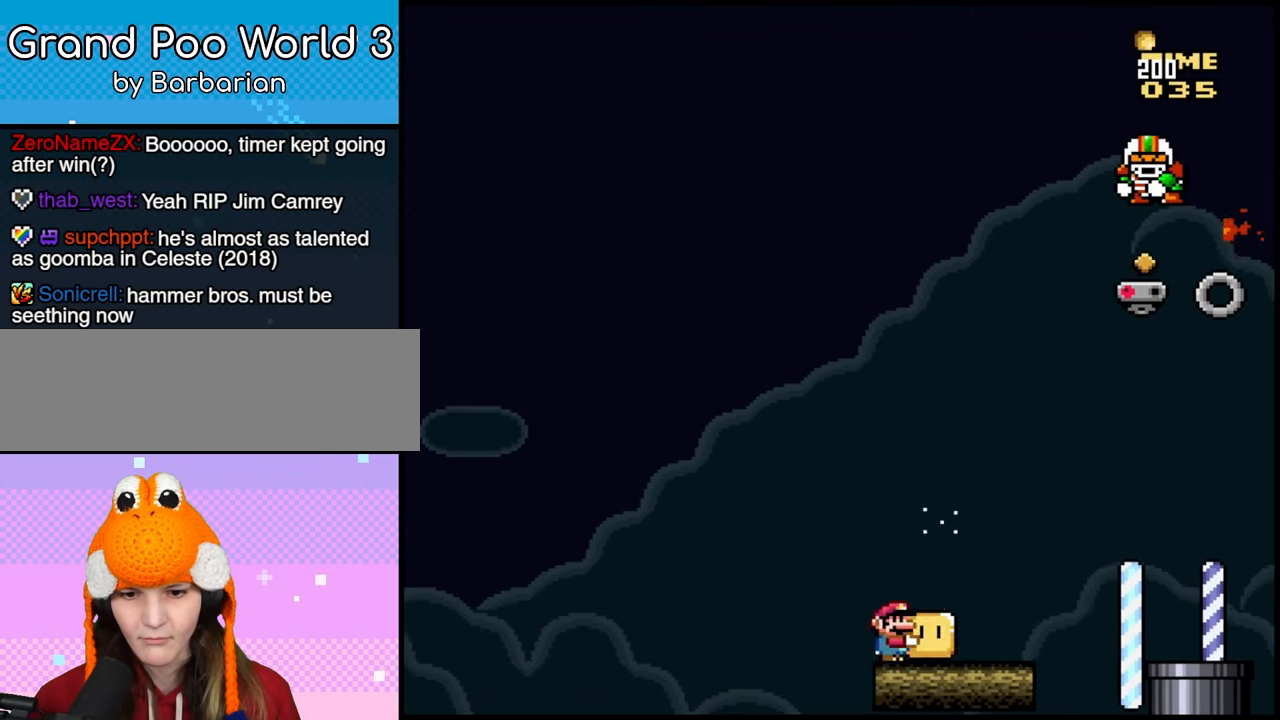
{"dt_ms": 1000, "buttons": [], "events": [[83, "B", "down"], [200, "DPAD_LEFT", "up"], [217, "DPAD_RIGHT", "down"], [333, "B", "up"], [483, "DPAD_RIGHT", "up"], [600, "DPAD_LEFT", "down"], [1000, "DPAD_LEFT", "up"]]}
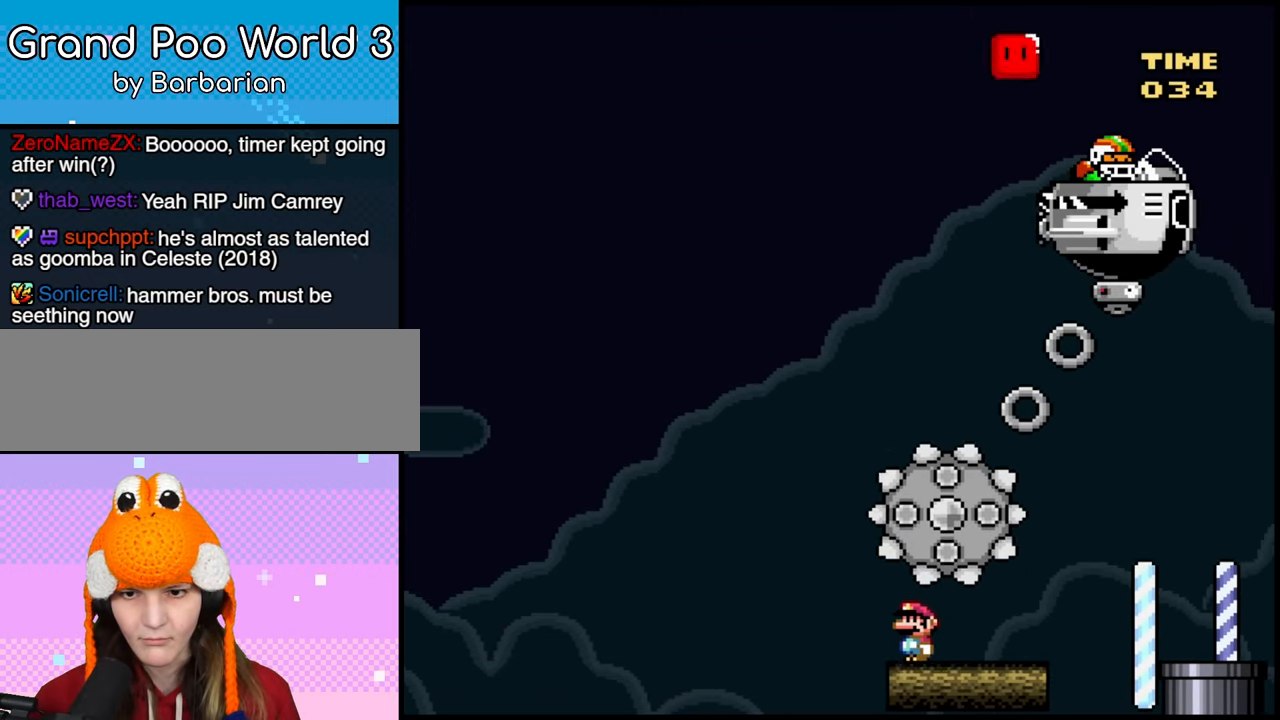
{"dt_ms": 500, "buttons": ["DPAD_LEFT"]}
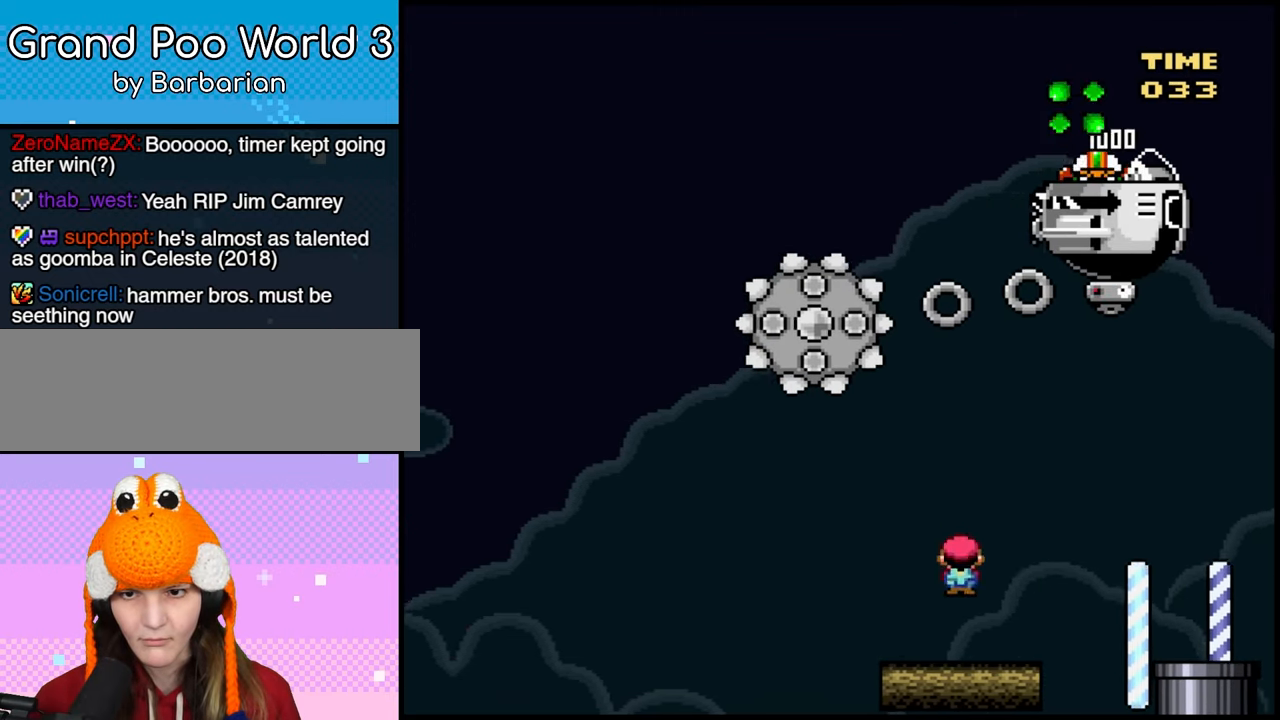
{"dt_ms": 500, "buttons": ["DPAD_RIGHT"], "events": [[50, "DPAD_LEFT", "up"], [67, "DPAD_RIGHT", "down"]]}